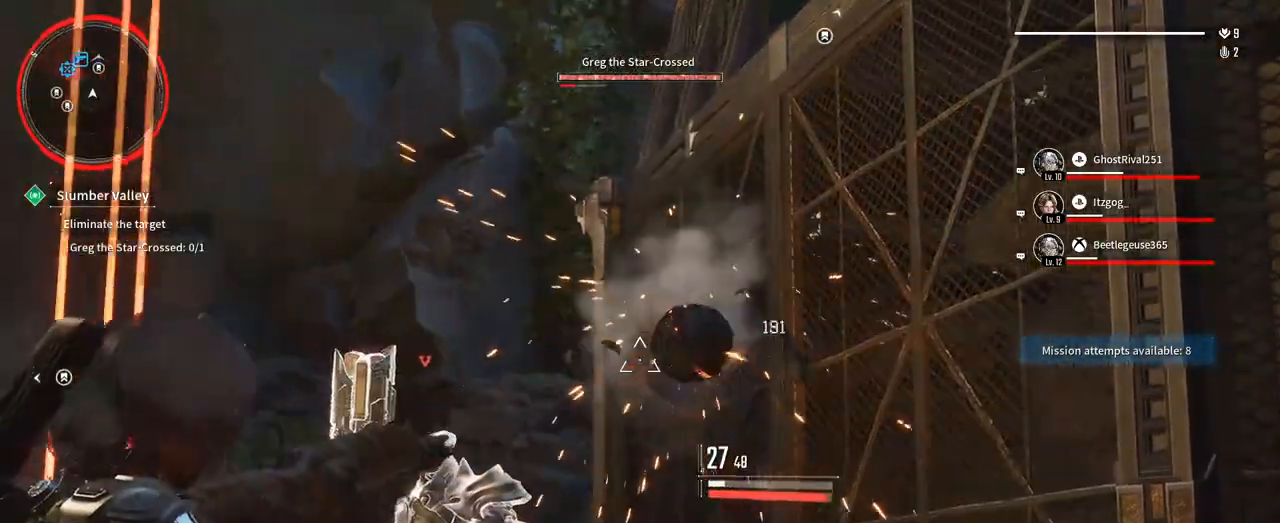
Gameplay with a controller (Xbox layout); each line is a JSON object with the inputs held at the frame after it (dt_ms = milliseconds from this image to that frame). "events" lists button and stick changes between this image and that frame as [ms after this image, input, new state], when the widget could be followed in between. Not read: HOME R3 SELECT START.
{"dt_ms": 1000, "buttons": ["L2"], "left_stick": "down-right", "right_stick": "center", "events": [[33, "R2", "down"], [83, "left_stick", "down-right"], [217, "R2", "up"], [233, "left_stick", "center"], [317, "R2", "down"], [500, "R2", "up"], [600, "right_stick", "down-left"], [617, "left_stick", "down-right"], [700, "L2", "up"], [833, "L2", "down"], [933, "right_stick", "center"]]}
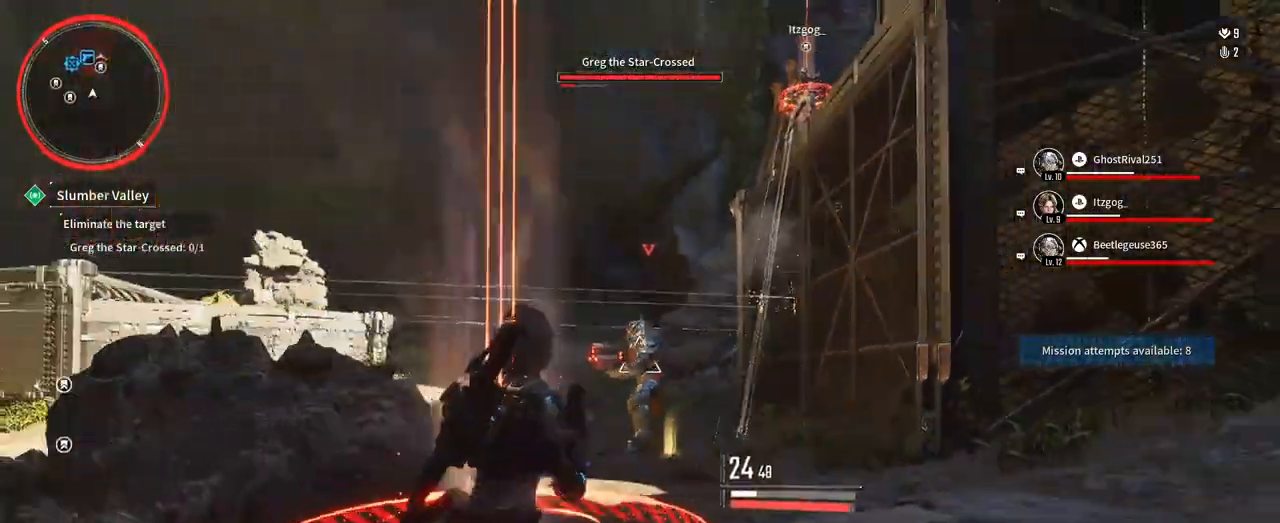
{"dt_ms": 500, "buttons": ["R2"], "left_stick": "down-right", "right_stick": "center", "events": [[100, "R2", "down"], [200, "right_stick", "left"], [217, "left_stick", "down"], [333, "R2", "up"], [383, "left_stick", "down-right"], [400, "right_stick", "center"], [417, "L2", "up"], [450, "R2", "down"]]}
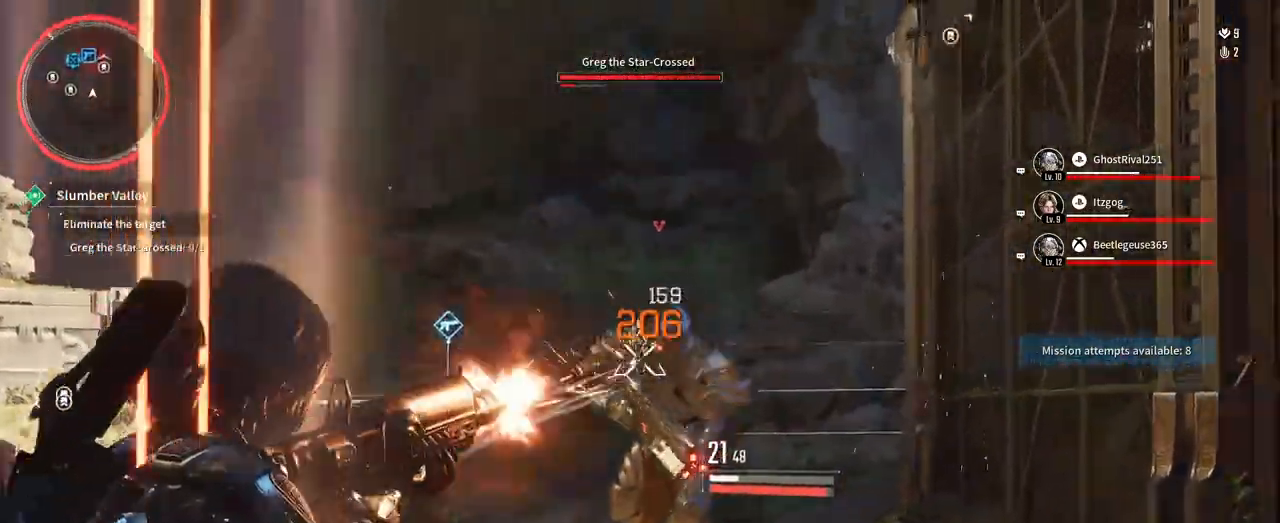
{"dt_ms": 1000, "buttons": ["L2", "R2"], "left_stick": "down-right", "right_stick": "center"}
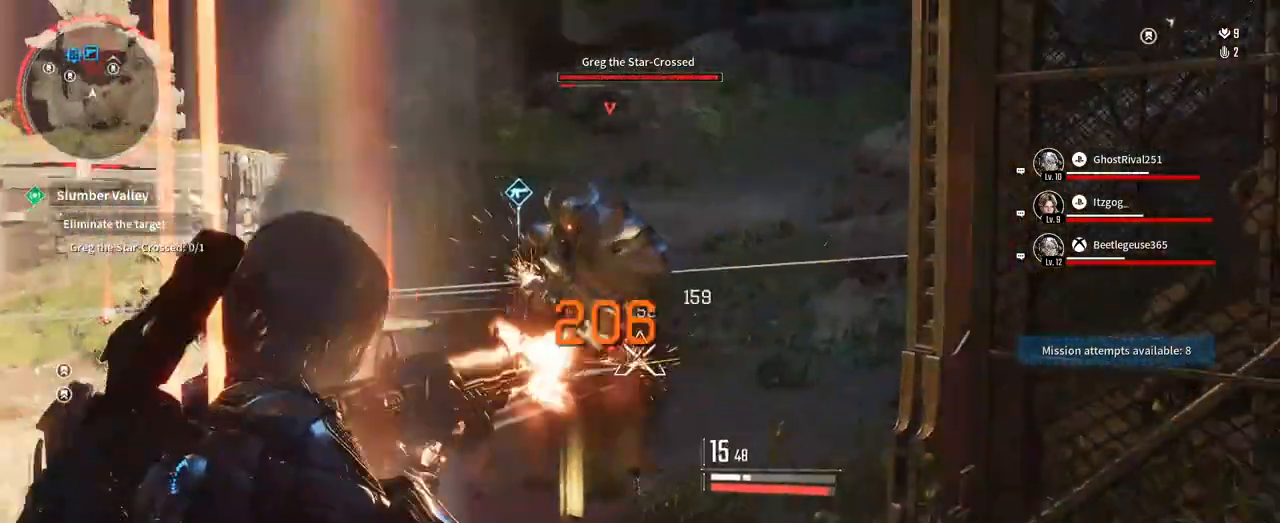
{"dt_ms": 1000, "buttons": ["L2", "R2"], "left_stick": "down-right", "right_stick": "center", "events": [[167, "right_stick", "left"], [517, "right_stick", "up-left"], [933, "right_stick", "center"]]}
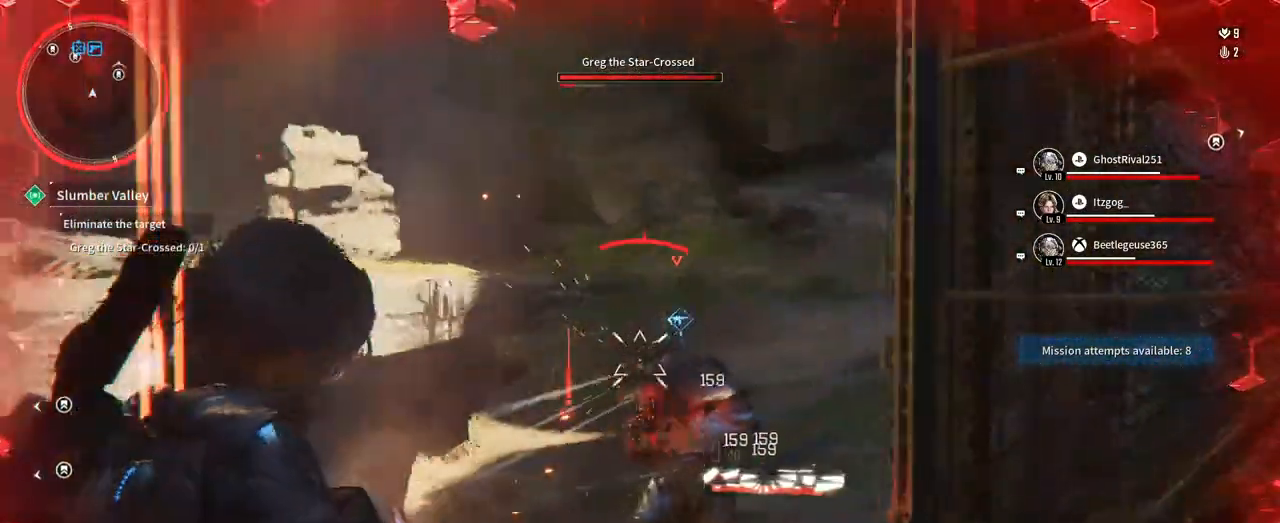
{"dt_ms": 500, "buttons": ["L2", "R2"], "left_stick": "down-right", "right_stick": "down", "events": [[350, "right_stick", "down"]]}
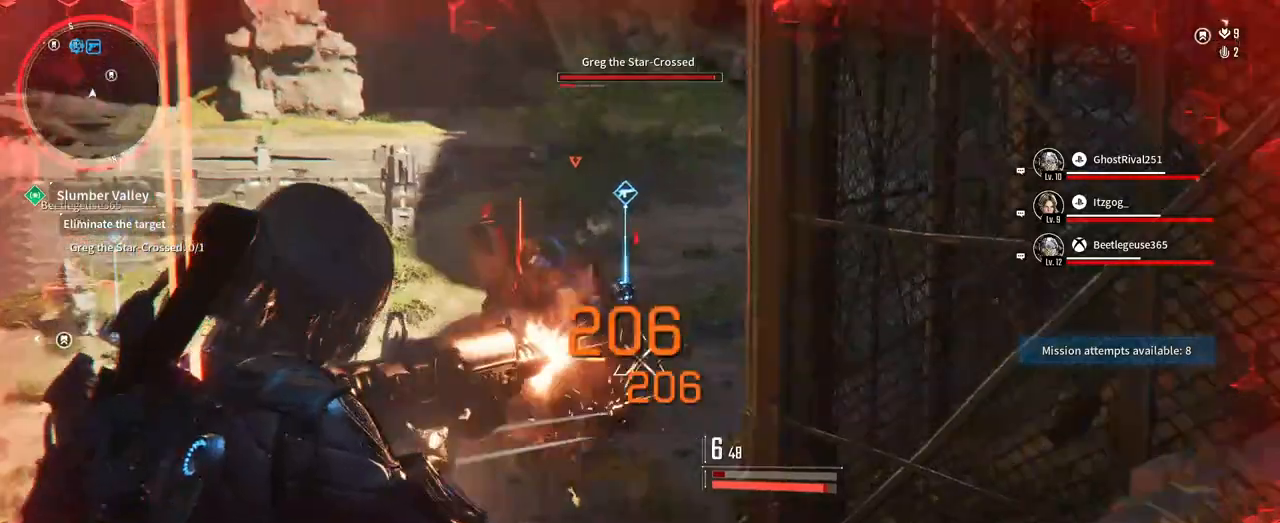
{"dt_ms": 500, "buttons": [], "left_stick": "right", "right_stick": "center", "events": [[350, "L2", "up"], [350, "R2", "up"], [350, "right_stick", "center"], [500, "left_stick", "right"]]}
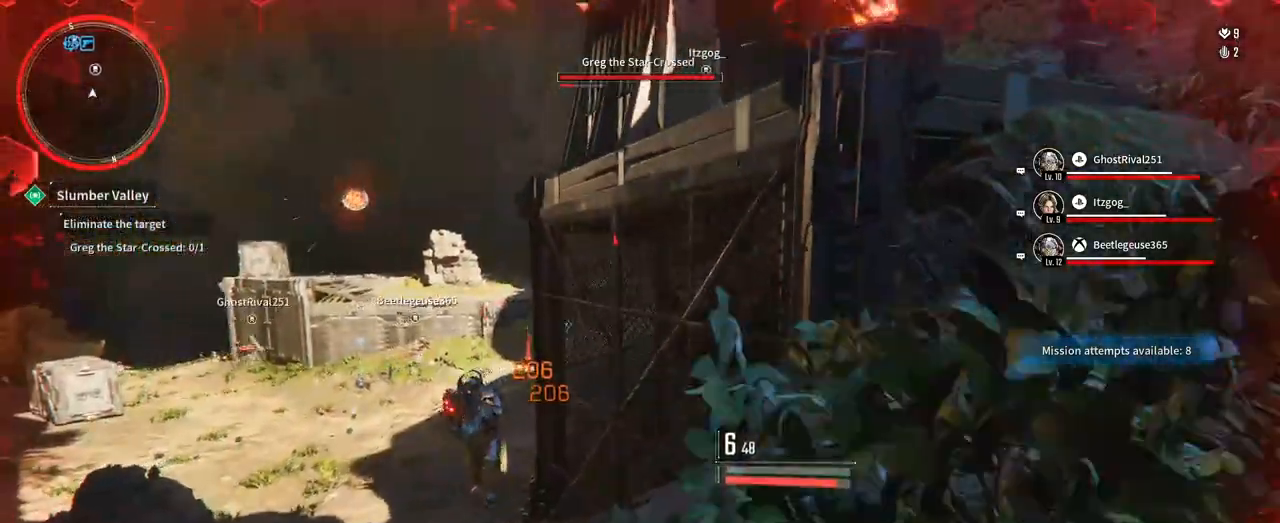
{"dt_ms": 500, "buttons": [], "left_stick": "right", "right_stick": "left", "events": [[33, "right_stick", "left"]]}